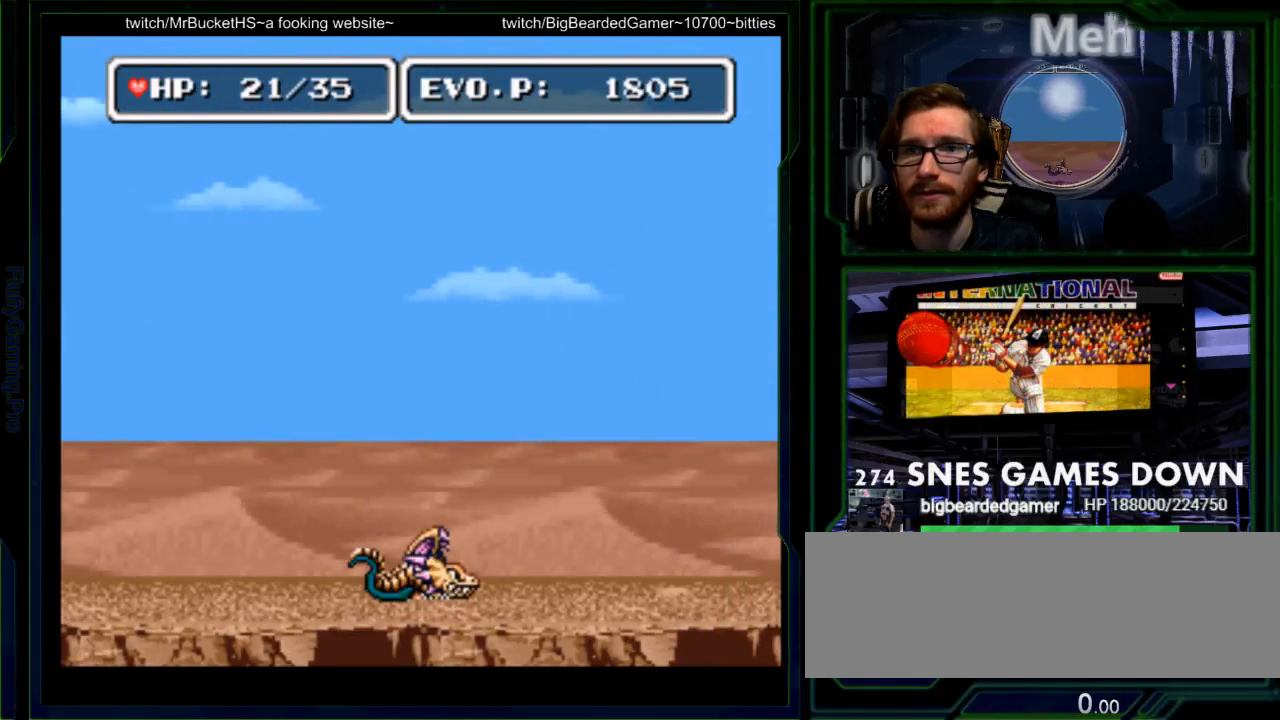
Gameplay with a controller (Nintendo layout); each line is a JSON object with the inputs held at the frame after it. "events" lists button and stick changes between this image and that frame as [ms after this image, input, new state], when the widget could be followed in between. Not read: L3 R3 START.
{"buttons": ["B", "DPAD_RIGHT"], "events": [[50, "DPAD_RIGHT", "up"], [100, "DPAD_RIGHT", "down"], [267, "B", "down"]]}
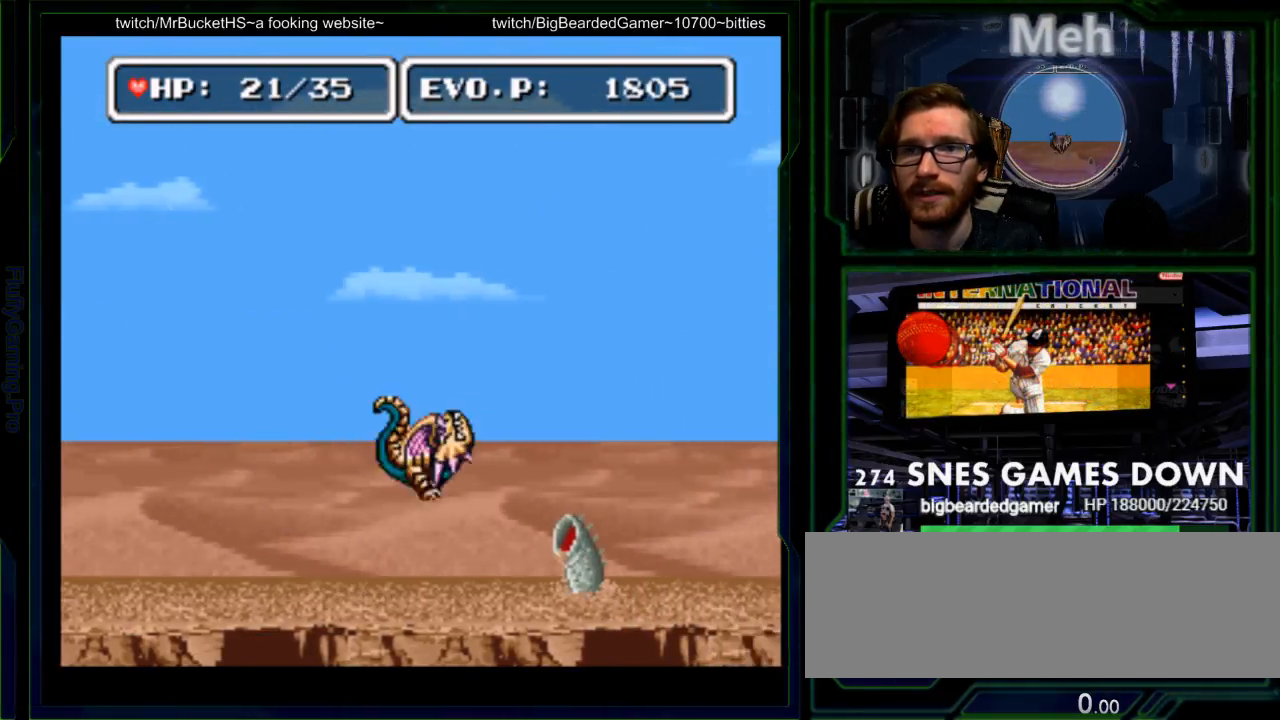
{"buttons": ["B", "DPAD_RIGHT"], "events": []}
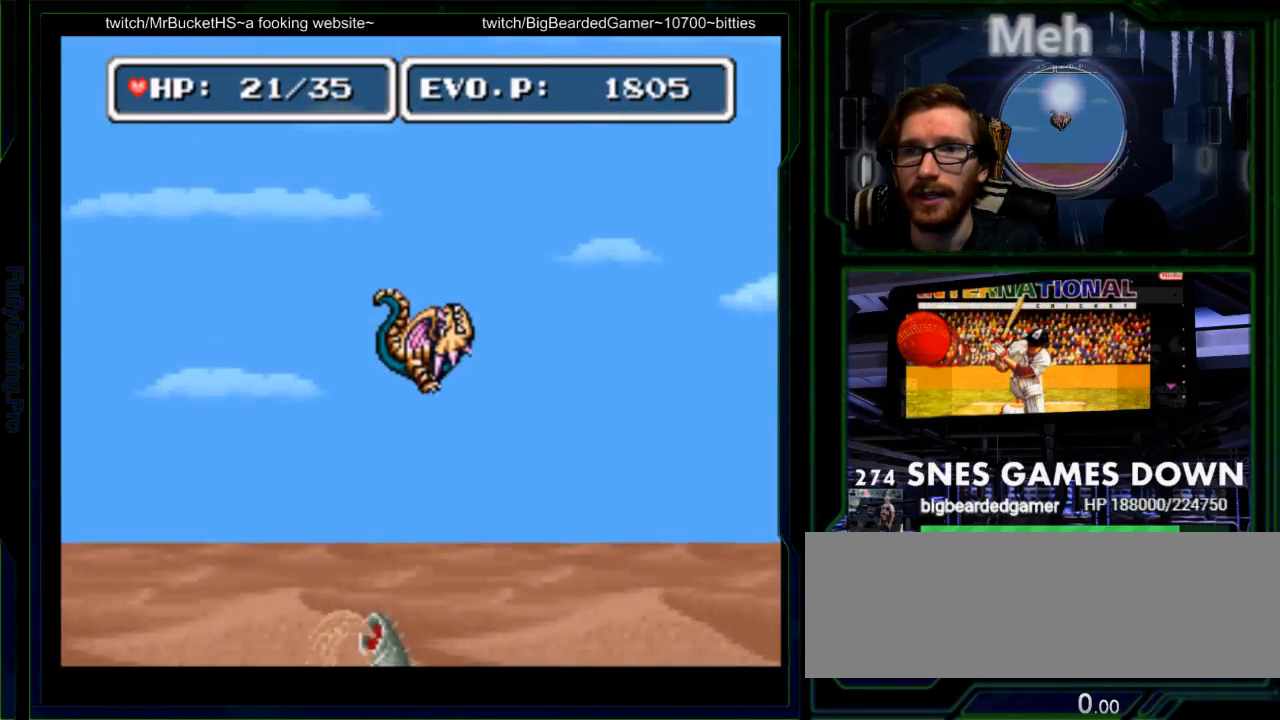
{"buttons": ["DPAD_RIGHT"], "events": [[167, "B", "up"]]}
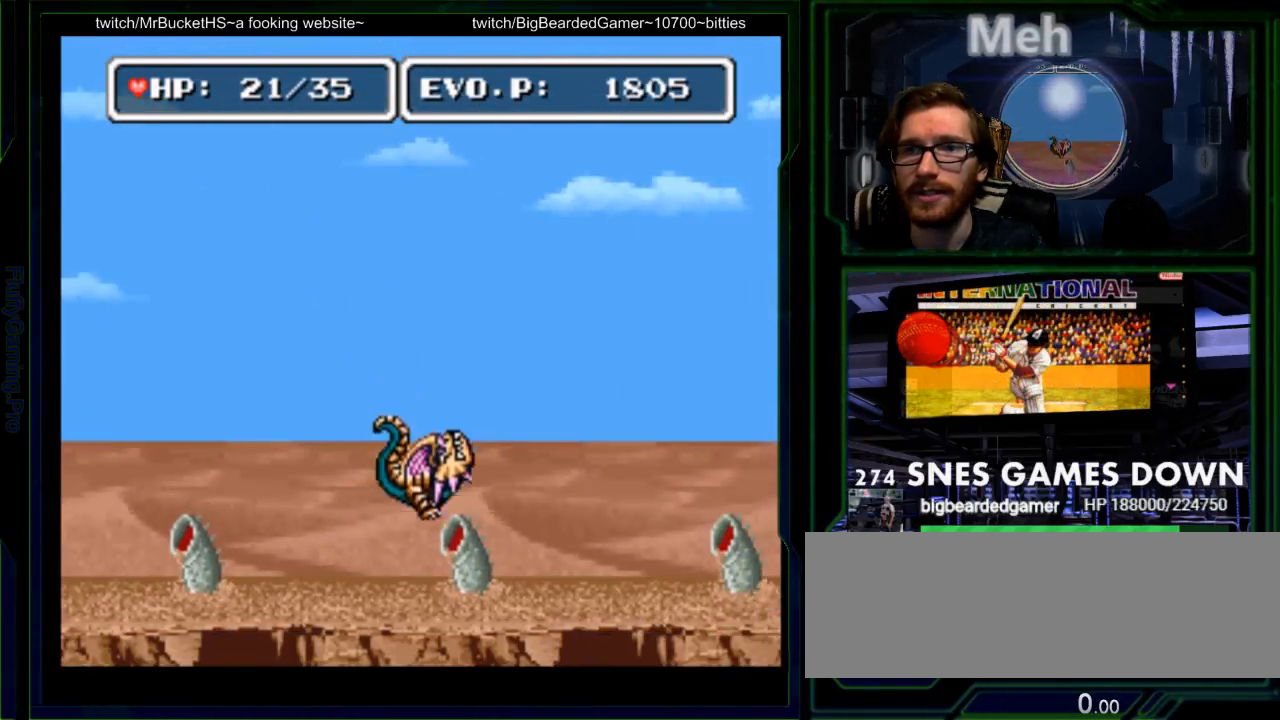
{"buttons": [], "events": [[50, "B", "down"], [183, "B", "up"], [250, "B", "down"], [367, "B", "up"], [400, "DPAD_RIGHT", "up"]]}
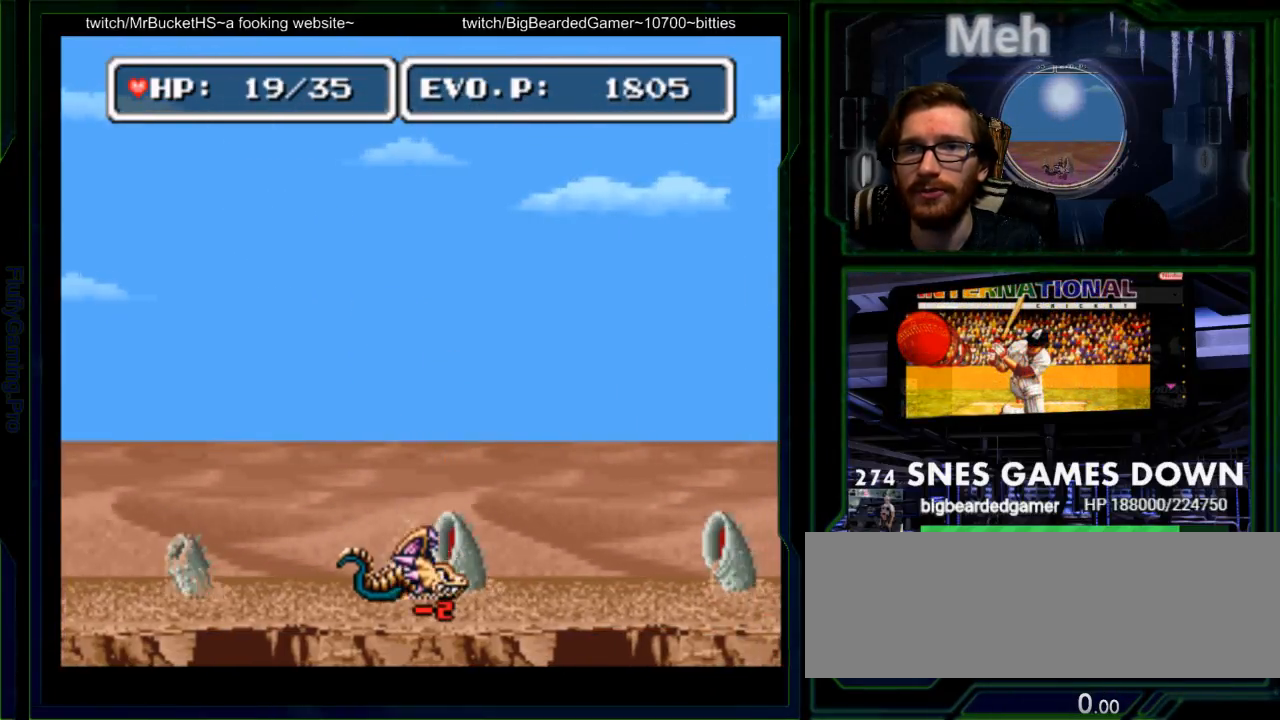
{"buttons": ["DPAD_RIGHT"], "events": [[50, "DPAD_RIGHT", "down"], [117, "DPAD_RIGHT", "up"], [167, "DPAD_RIGHT", "down"]]}
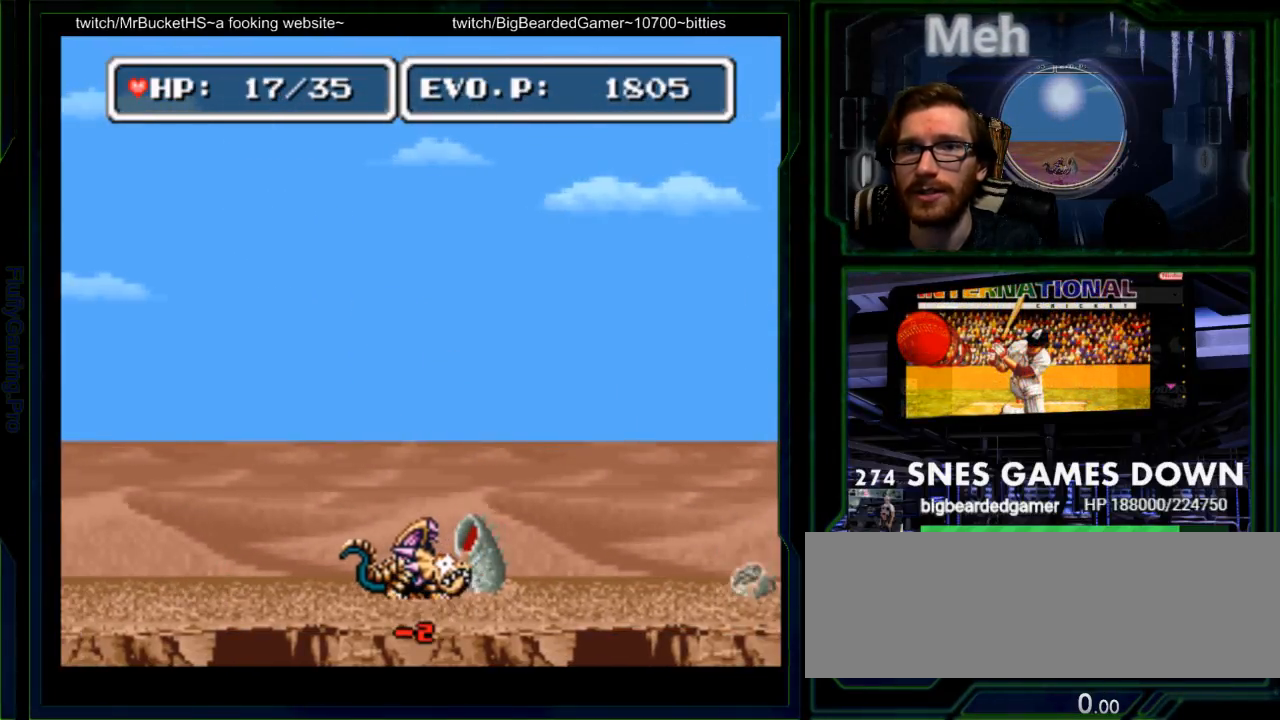
{"buttons": ["DPAD_RIGHT"], "events": [[50, "DPAD_RIGHT", "up"], [150, "DPAD_RIGHT", "down"], [217, "DPAD_RIGHT", "up"], [283, "DPAD_RIGHT", "down"]]}
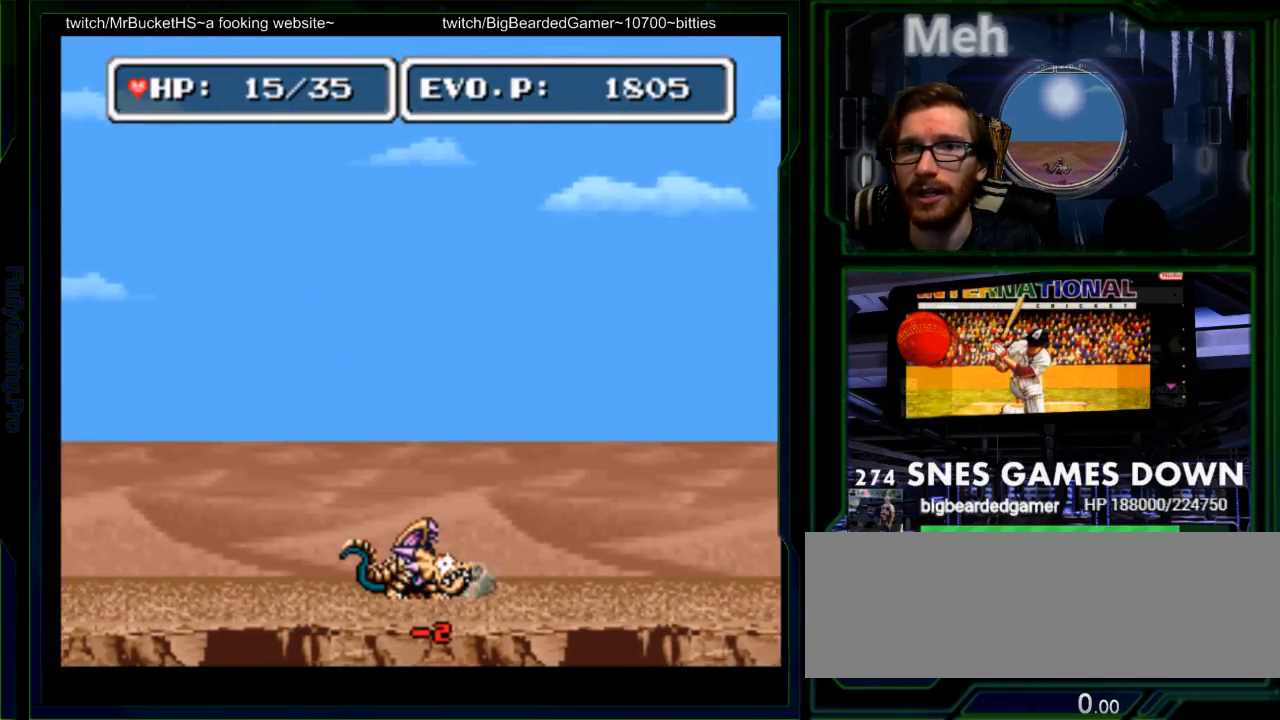
{"buttons": ["DPAD_RIGHT"]}
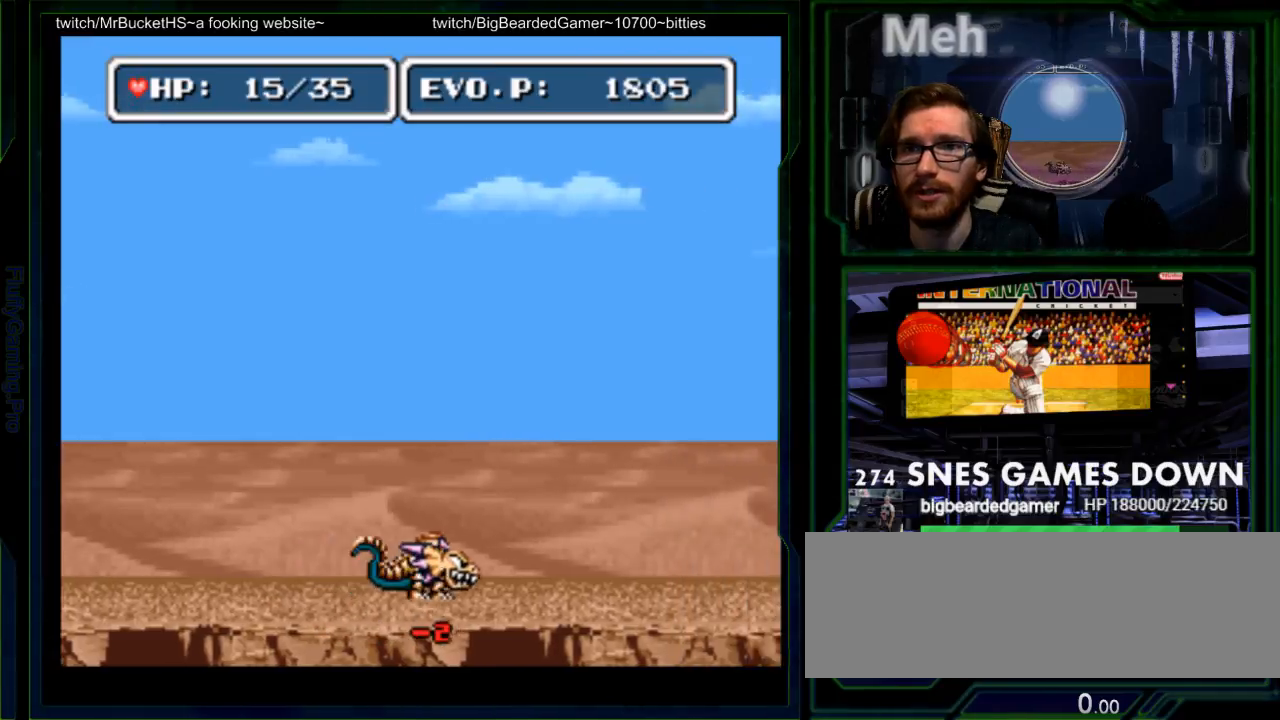
{"buttons": ["B", "DPAD_RIGHT"], "events": [[217, "B", "down"]]}
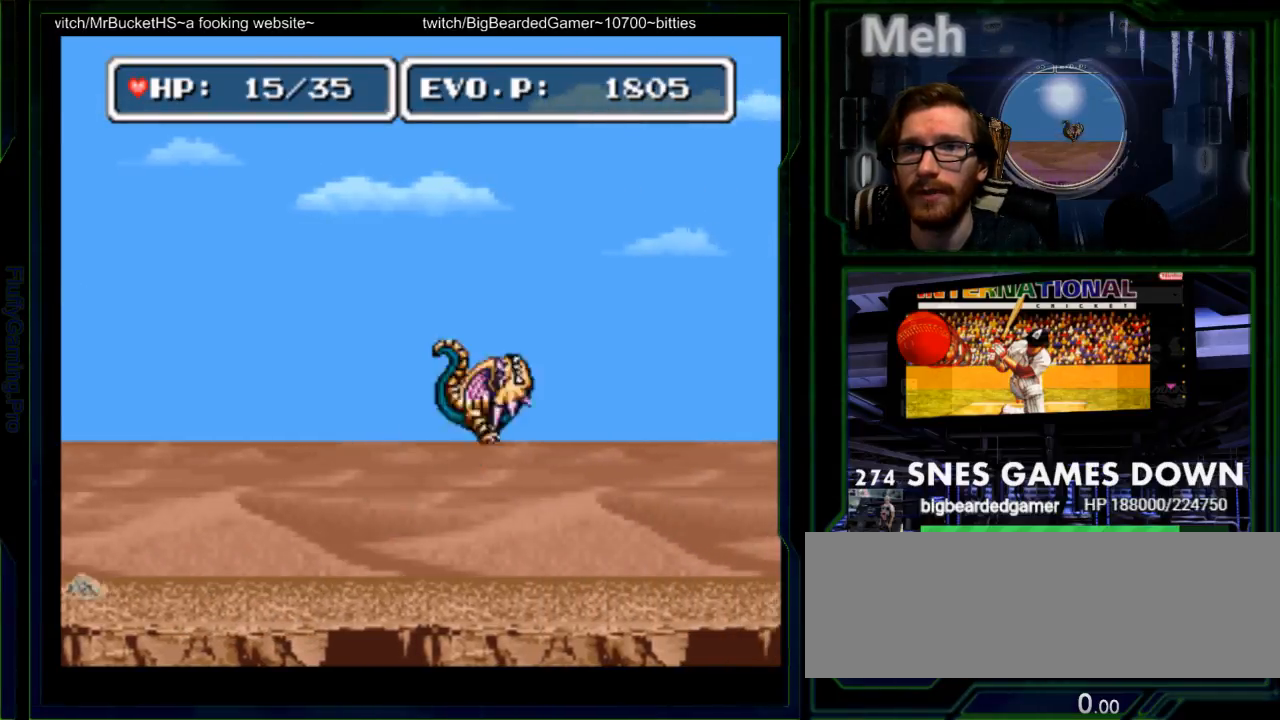
{"buttons": ["B", "Y", "DPAD_RIGHT"], "events": [[317, "B", "up"], [383, "Y", "down"], [433, "B", "down"]]}
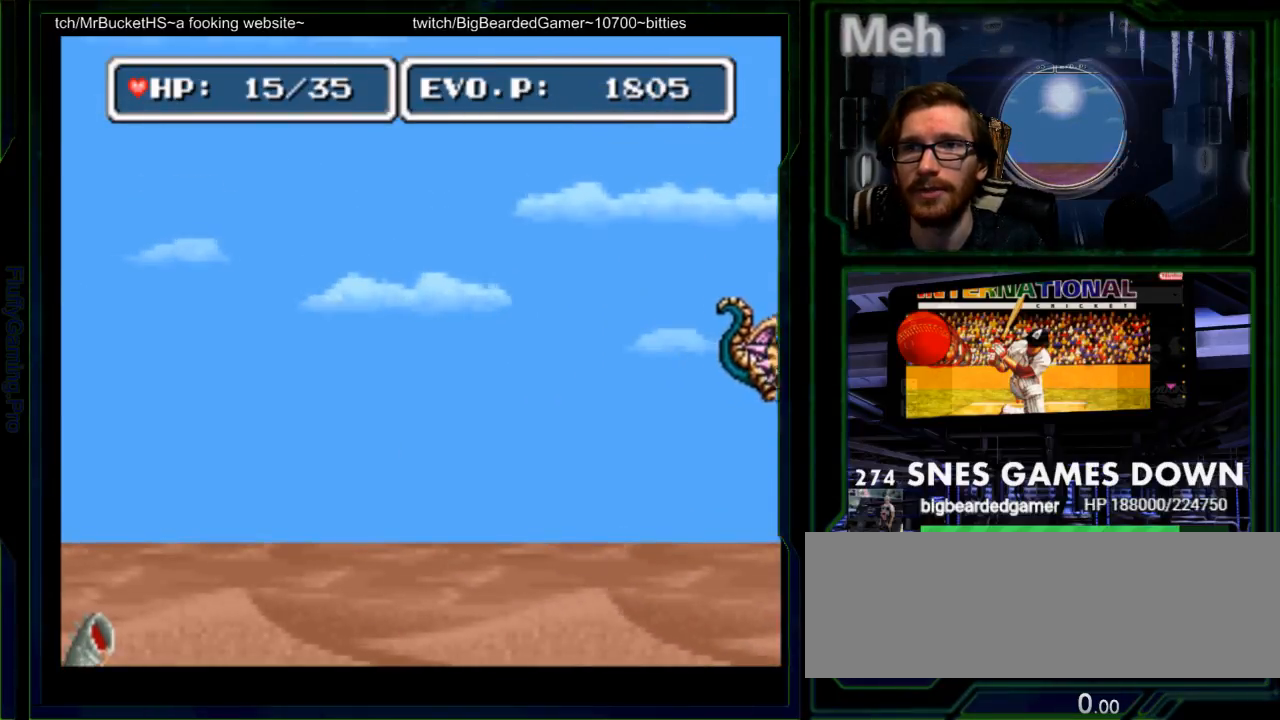
{"buttons": ["DPAD_RIGHT"]}
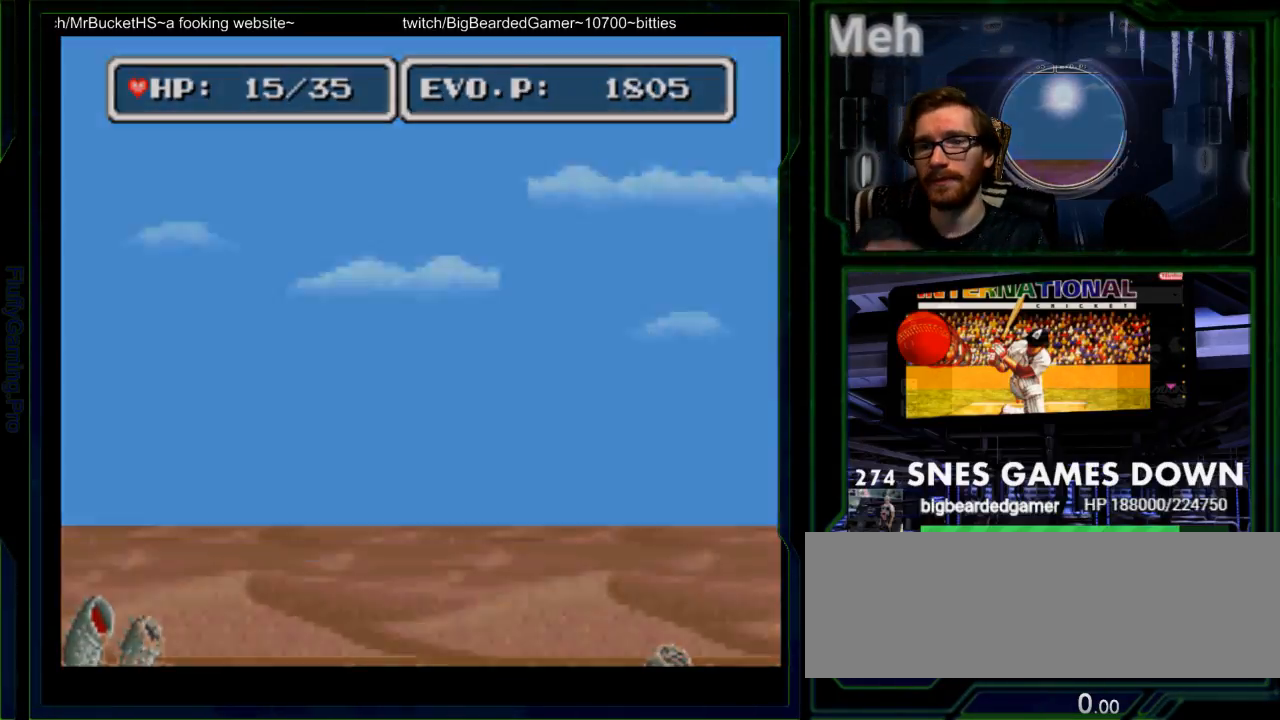
{"buttons": ["DPAD_RIGHT"], "events": []}
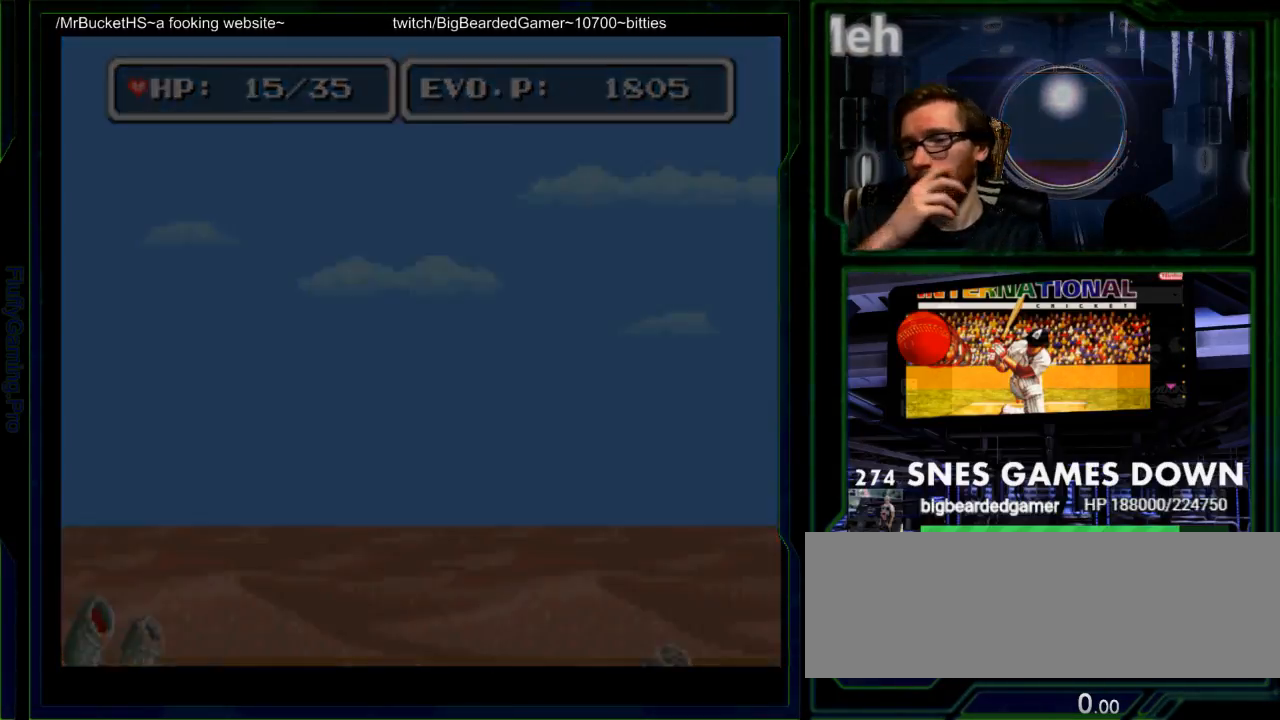
{"buttons": [], "events": [[483, "DPAD_RIGHT", "up"]]}
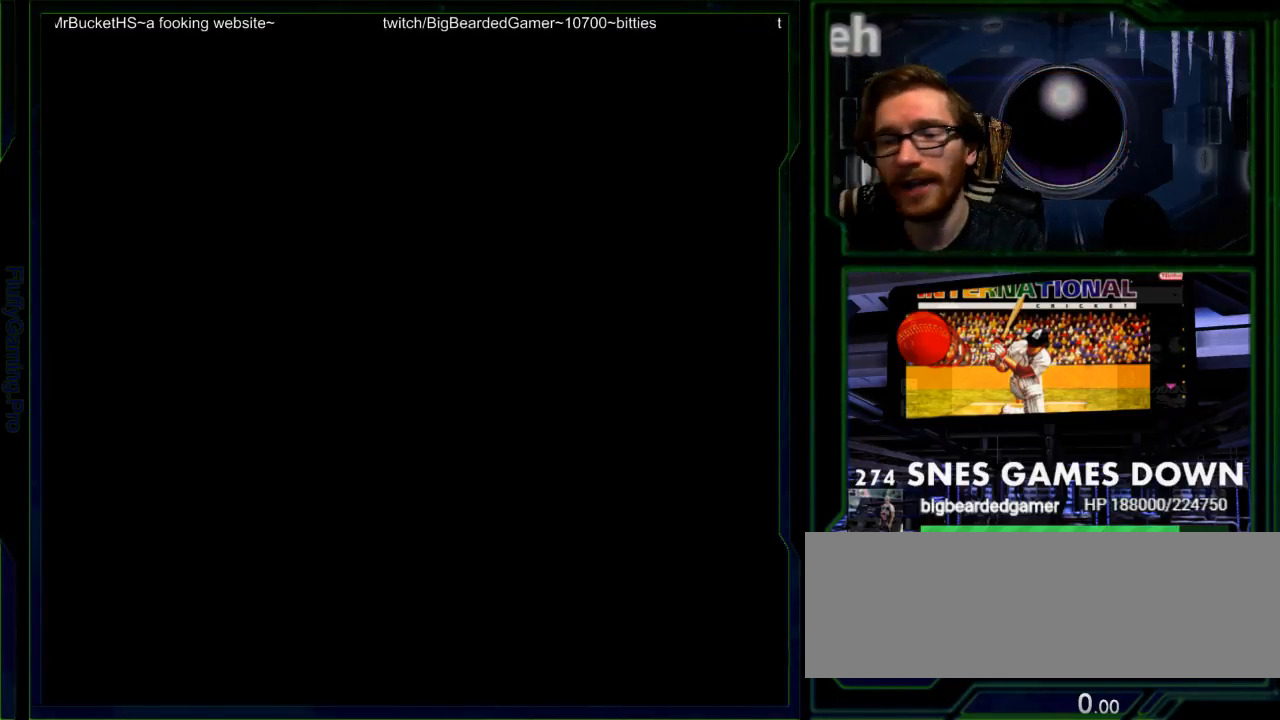
{"buttons": [], "events": []}
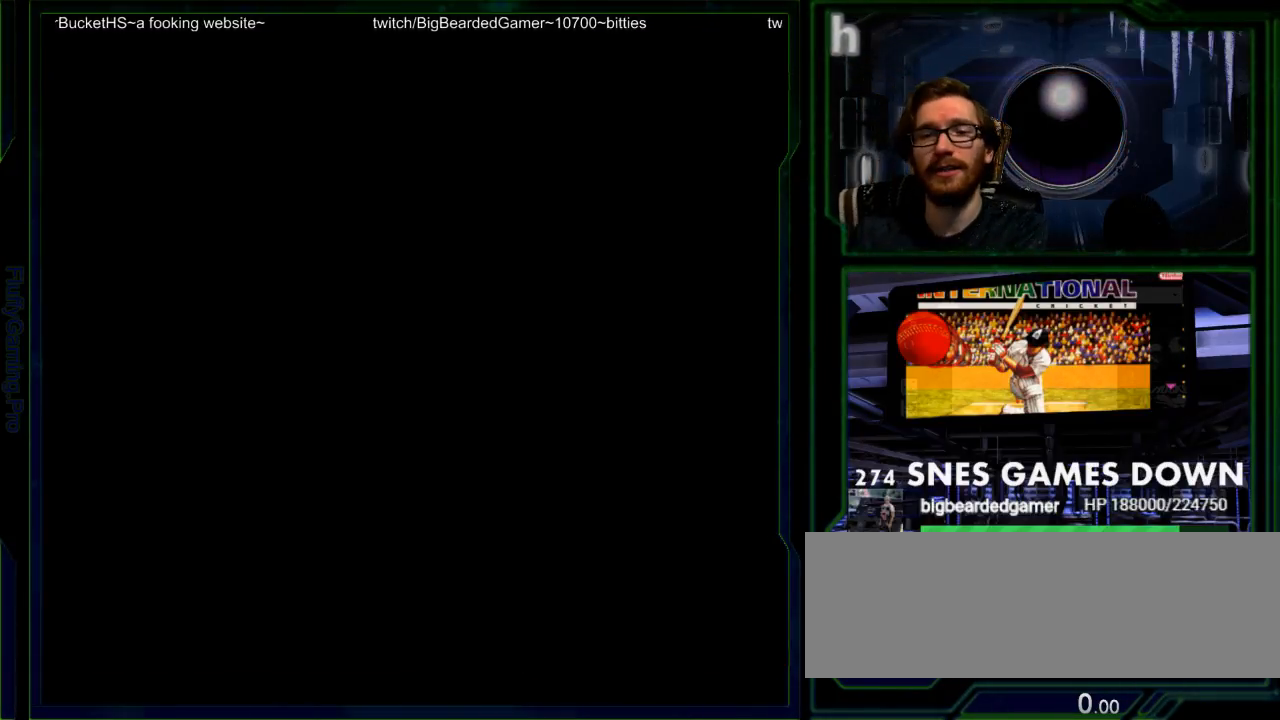
{"buttons": ["DPAD_LEFT"], "events": [[450, "DPAD_LEFT", "down"]]}
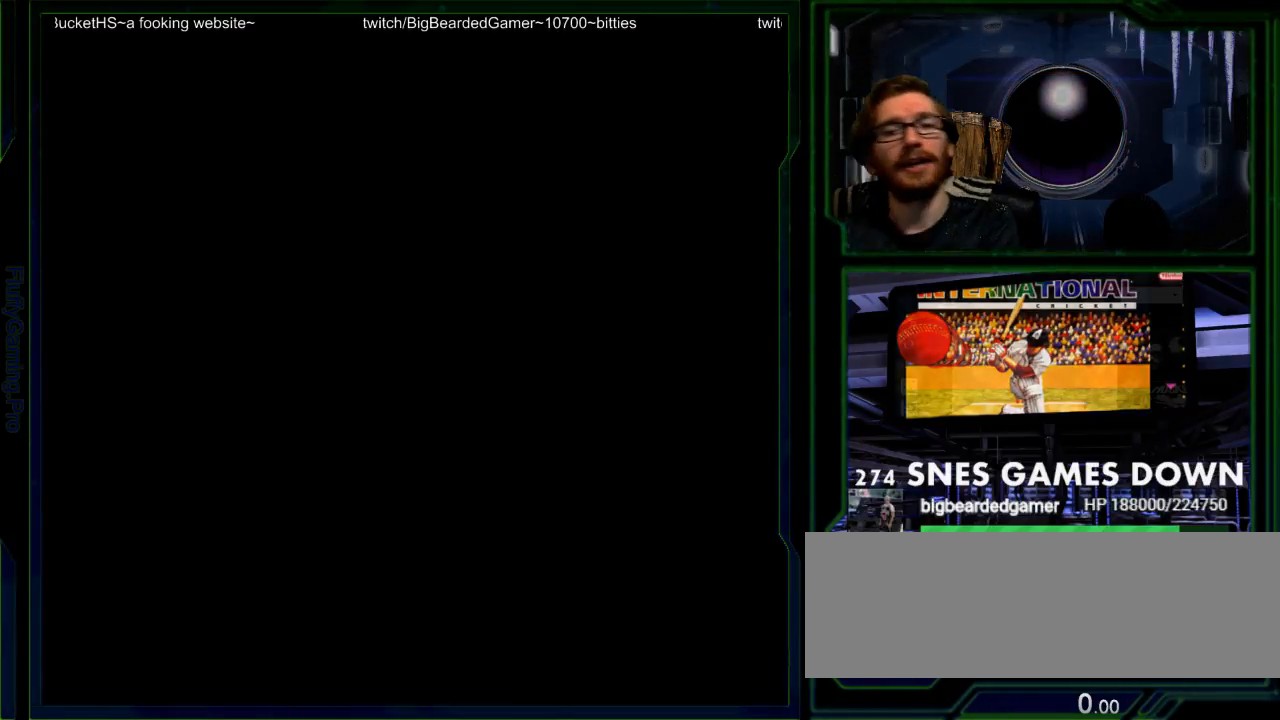
{"buttons": [], "events": [[100, "DPAD_LEFT", "up"], [117, "DPAD_DOWN", "down"], [250, "DPAD_DOWN", "up"], [250, "DPAD_RIGHT", "down"], [367, "DPAD_RIGHT", "up"]]}
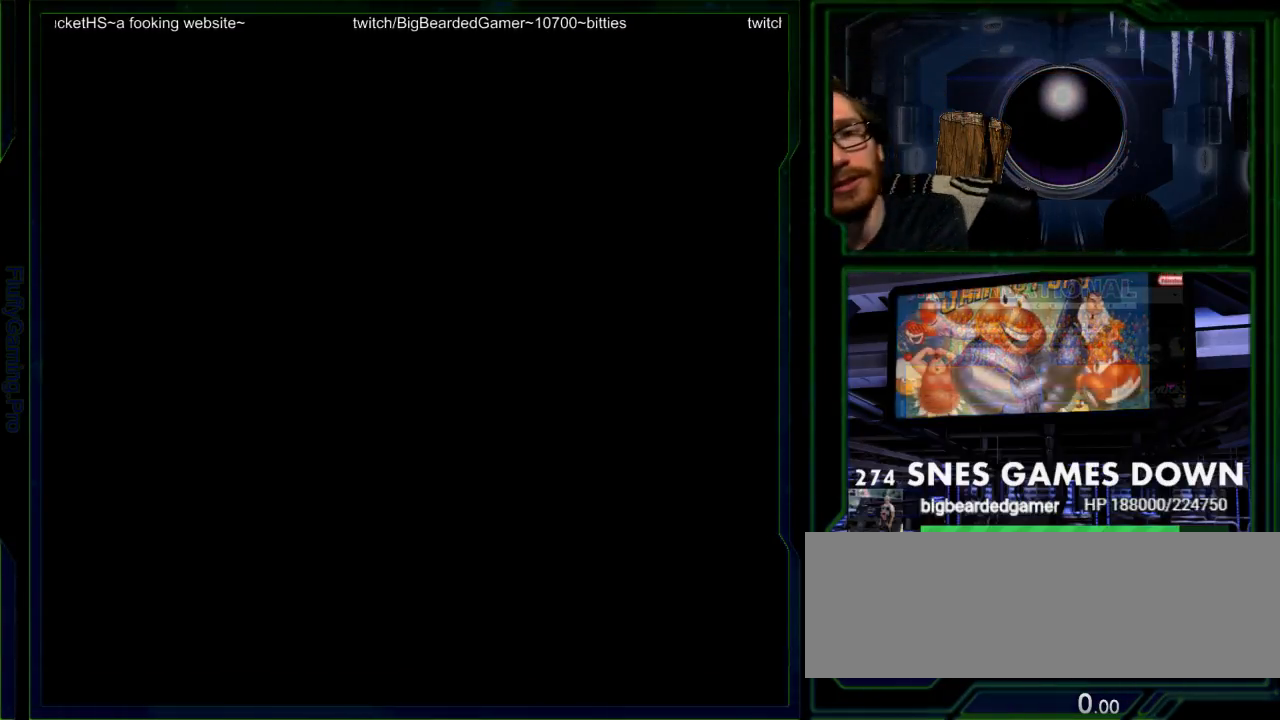
{"buttons": [], "events": [[167, "SELECT", "down"], [300, "SELECT", "up"]]}
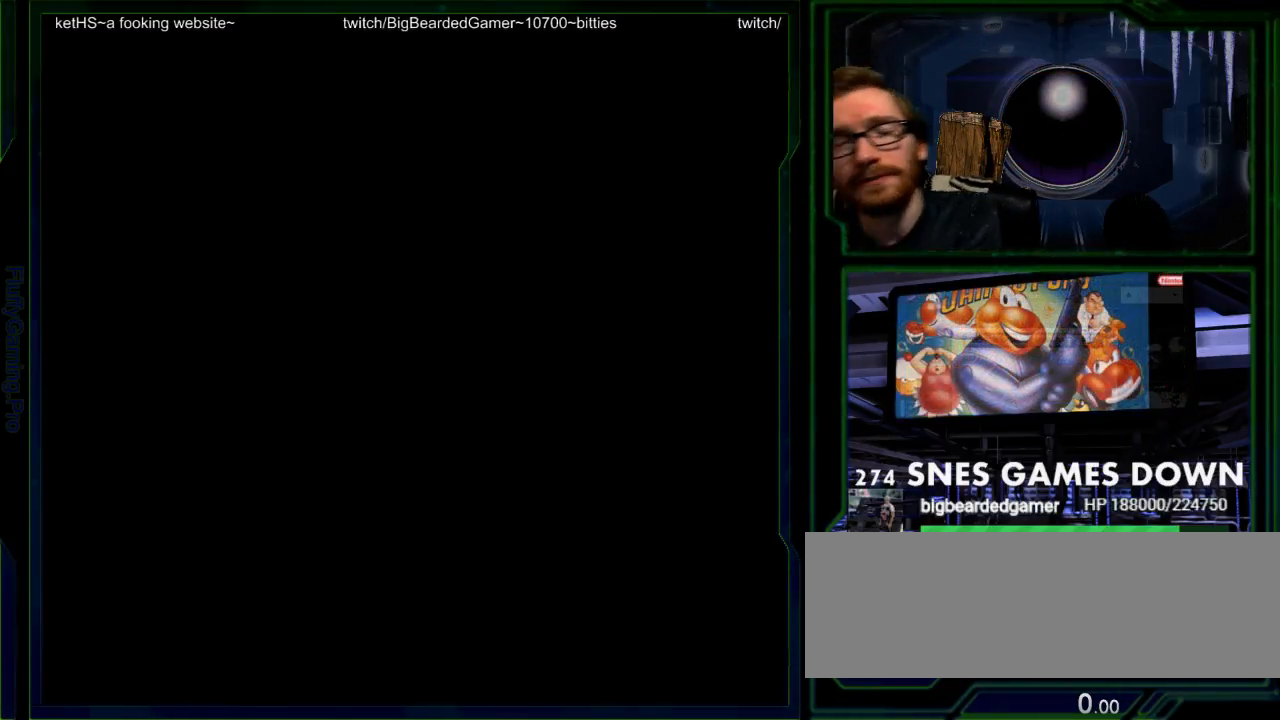
{"buttons": ["X", "DPAD_UP"], "events": [[367, "Y", "down"], [417, "X", "down"], [417, "Y", "up"], [467, "DPAD_UP", "down"]]}
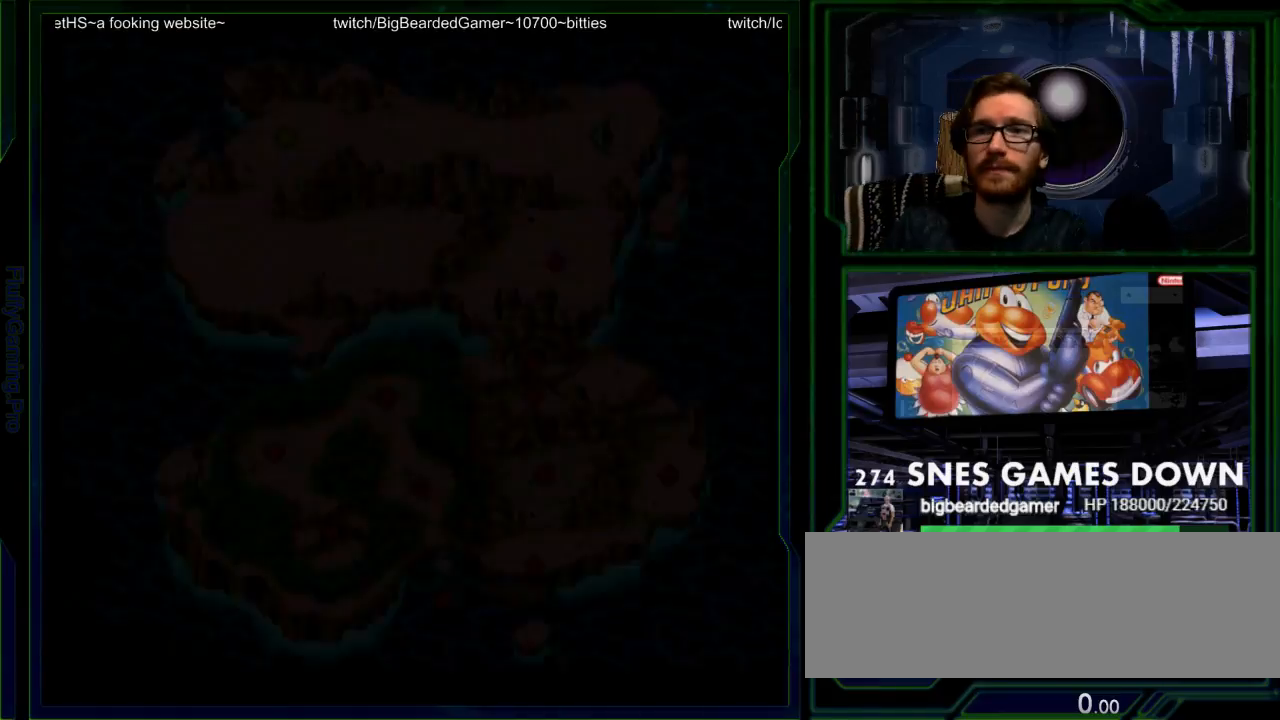
{"buttons": [], "events": [[67, "DPAD_UP", "up"], [117, "X", "up"], [317, "A", "down"], [383, "DPAD_UP", "down"], [400, "A", "up"], [450, "DPAD_UP", "up"]]}
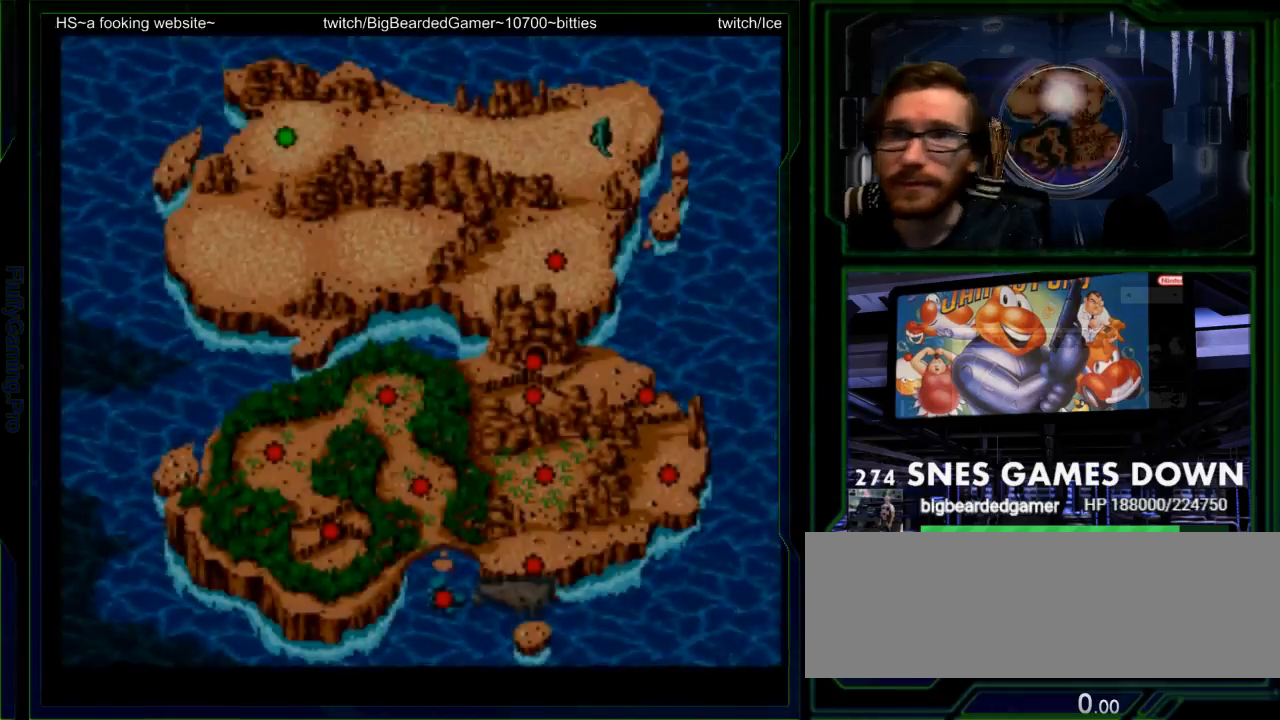
{"buttons": [], "events": [[33, "DPAD_UP", "down"], [100, "DPAD_UP", "up"], [200, "DPAD_LEFT", "down"], [300, "DPAD_LEFT", "up"], [400, "DPAD_LEFT", "down"], [467, "DPAD_LEFT", "up"]]}
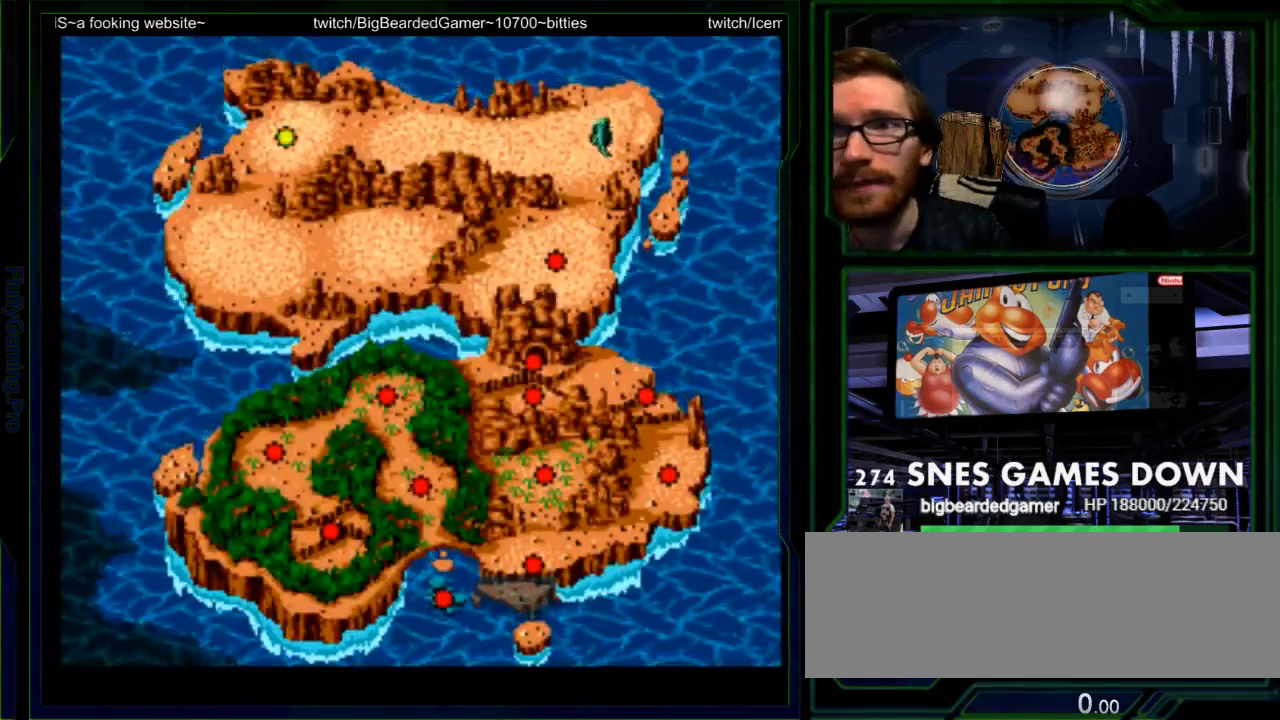
{"buttons": [], "events": [[33, "DPAD_LEFT", "down"], [83, "DPAD_LEFT", "up"], [183, "DPAD_LEFT", "down"], [250, "DPAD_LEFT", "up"], [350, "DPAD_LEFT", "down"], [417, "DPAD_LEFT", "up"]]}
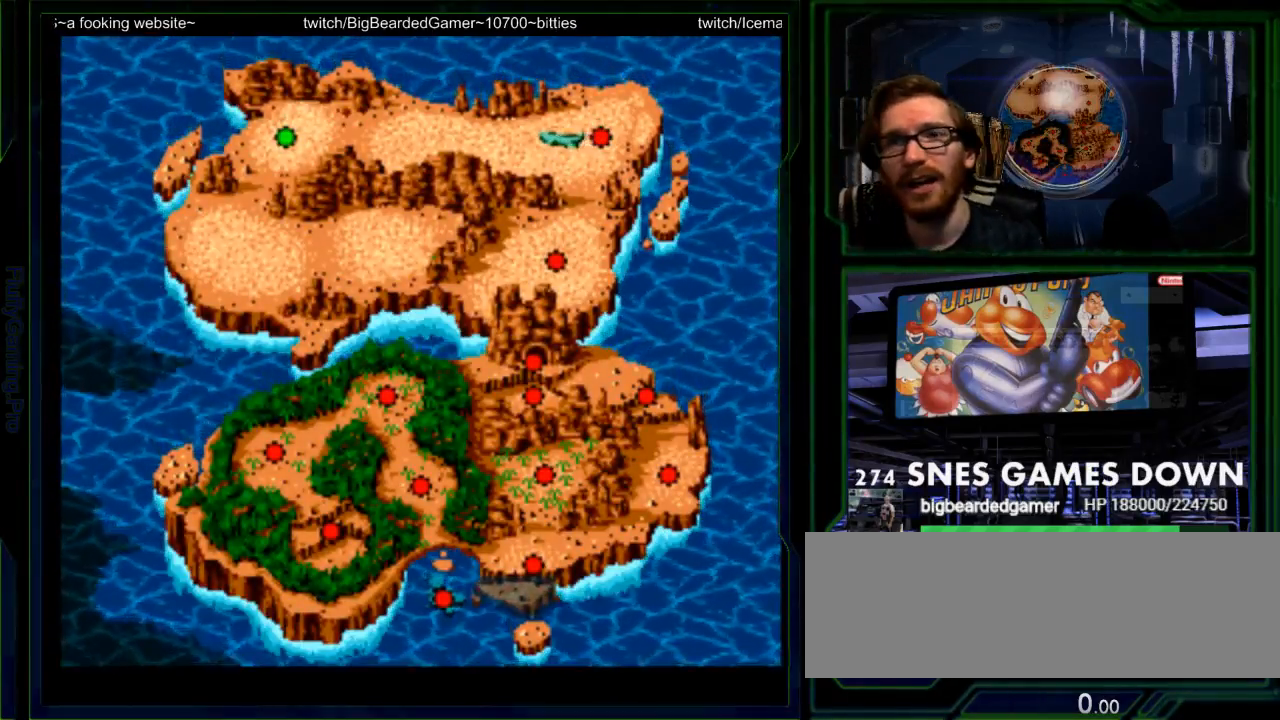
{"buttons": [], "events": []}
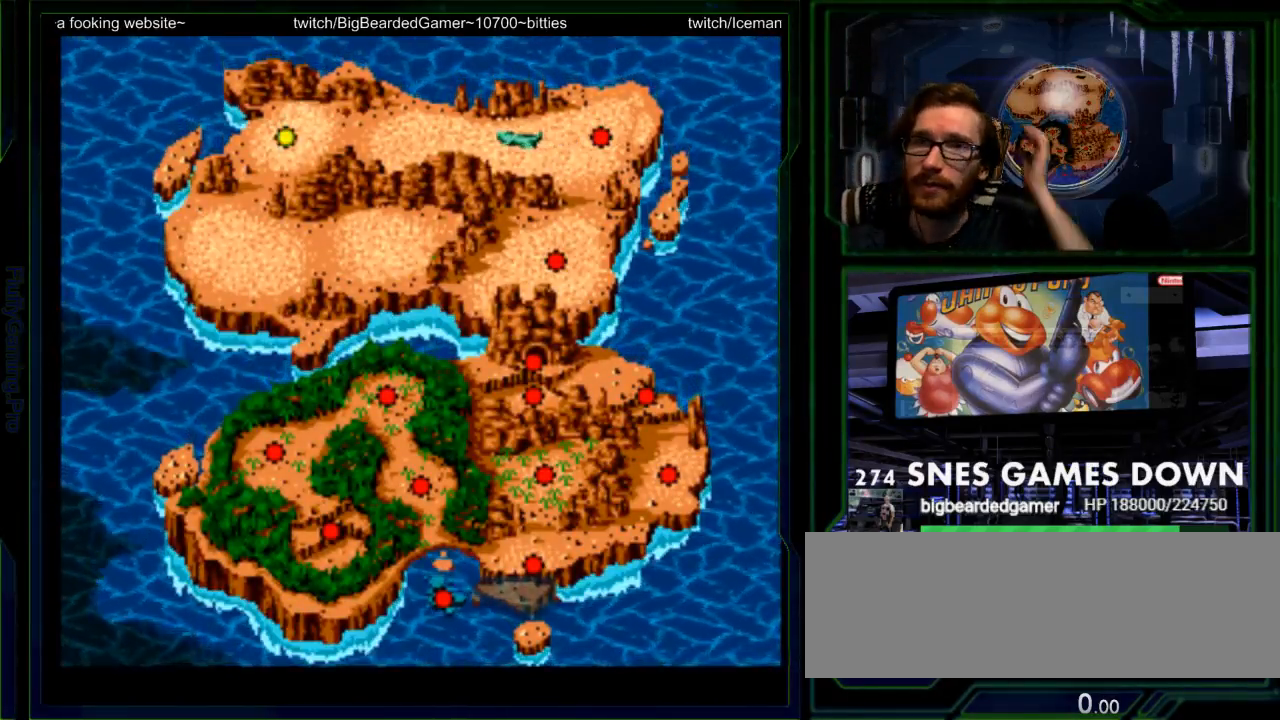
{"buttons": [], "events": []}